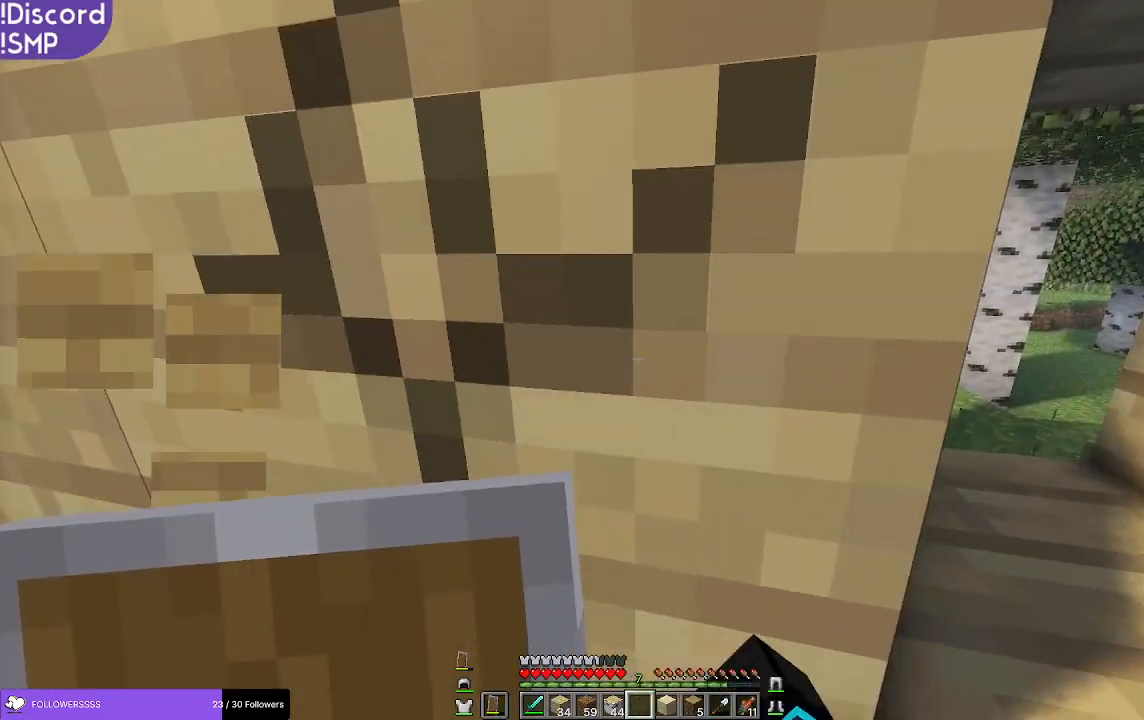
Gameplay with keyboard and mouse; each line is a JSON object with the keys and mouse buttons held at the frame after it. "events" lists presses ("down") and releases ("up") of "a", "d", "s", "w", "mouse_left" and "mouse_right" between this image and that frame as [ms after this image, input, new state], when the widget could be followed in between. "mouse_left", "mouse_right" = the "left", "right" buttons of the "mouse" list. No other keys are recorded. Fast repeated clicks can show as one long hold. Mouse movement is not recorded.
{"keys": [], "mouse": ["left"], "events": []}
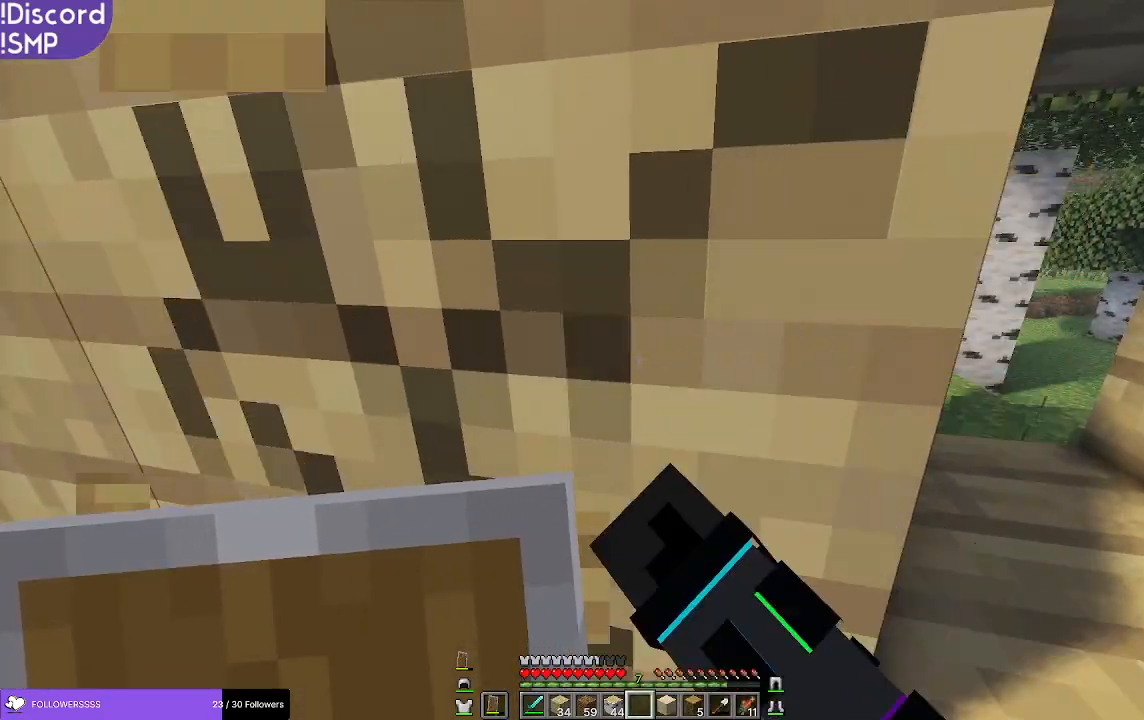
{"keys": [], "mouse": ["left"], "events": []}
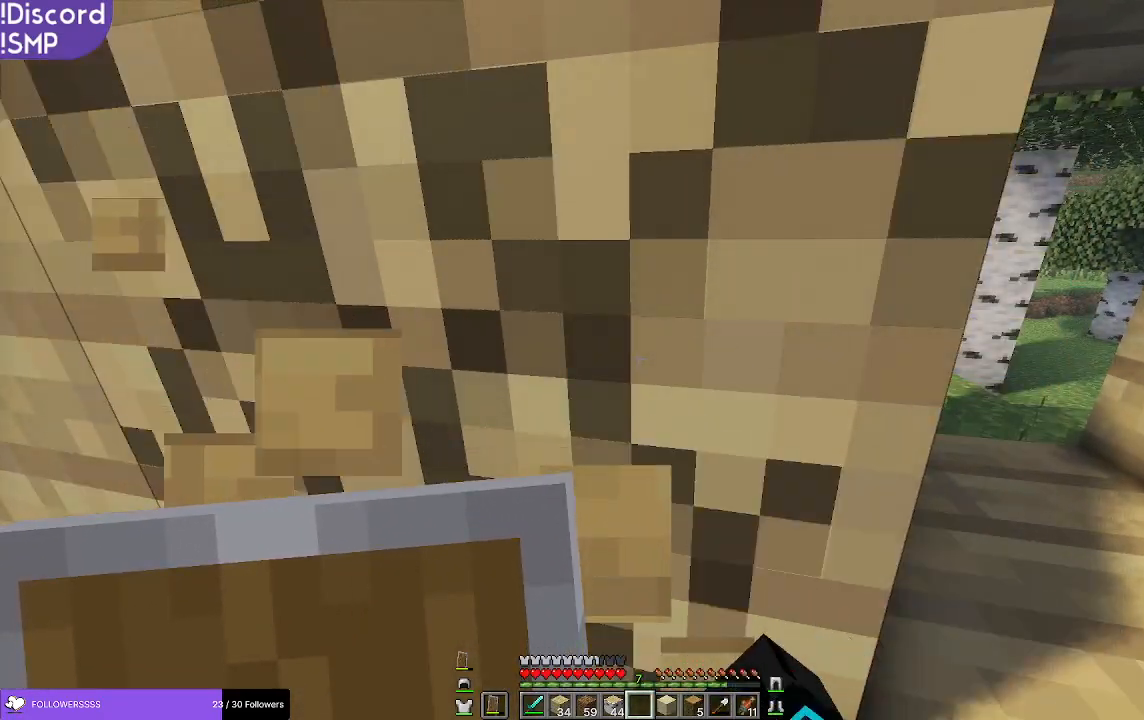
{"keys": [], "mouse": ["left"], "events": []}
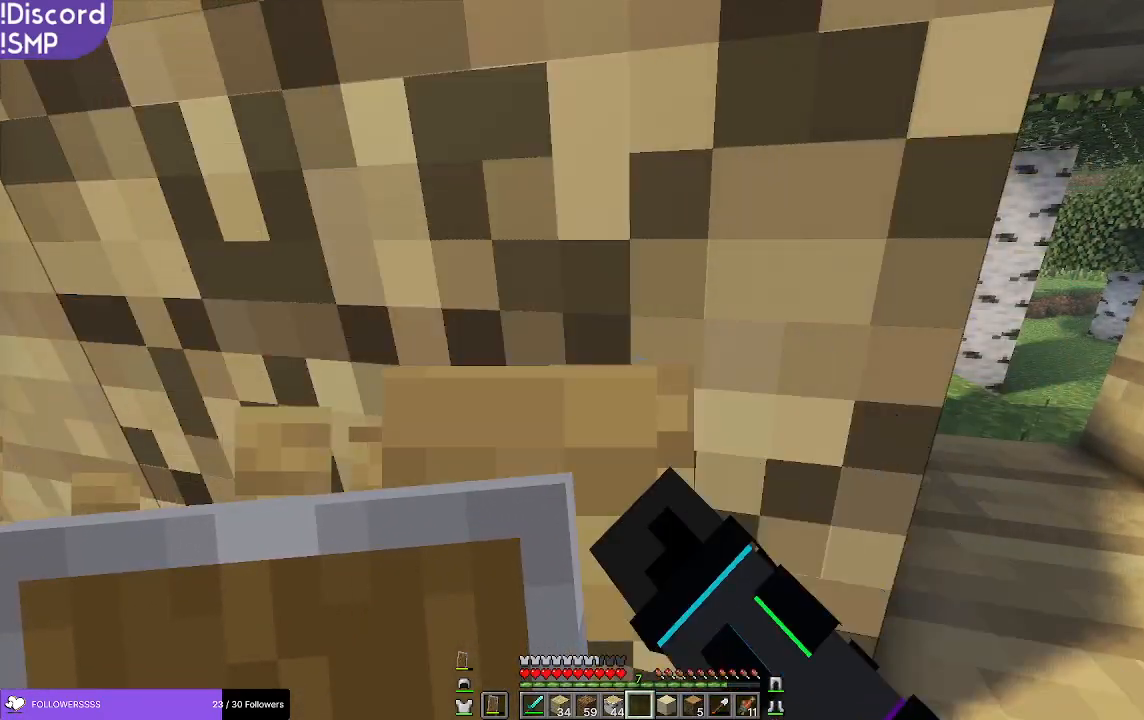
{"keys": ["w"], "mouse": ["left"], "events": [[500, "w", "down"]]}
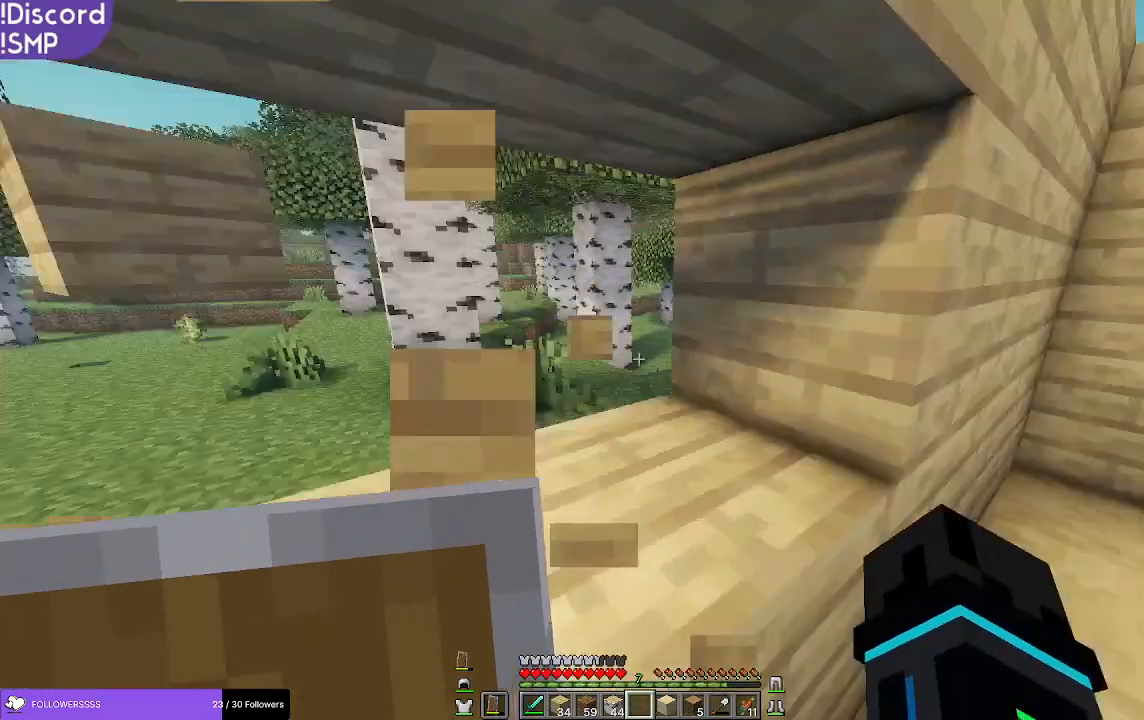
{"keys": [], "mouse": ["left"], "events": [[133, "w", "up"]]}
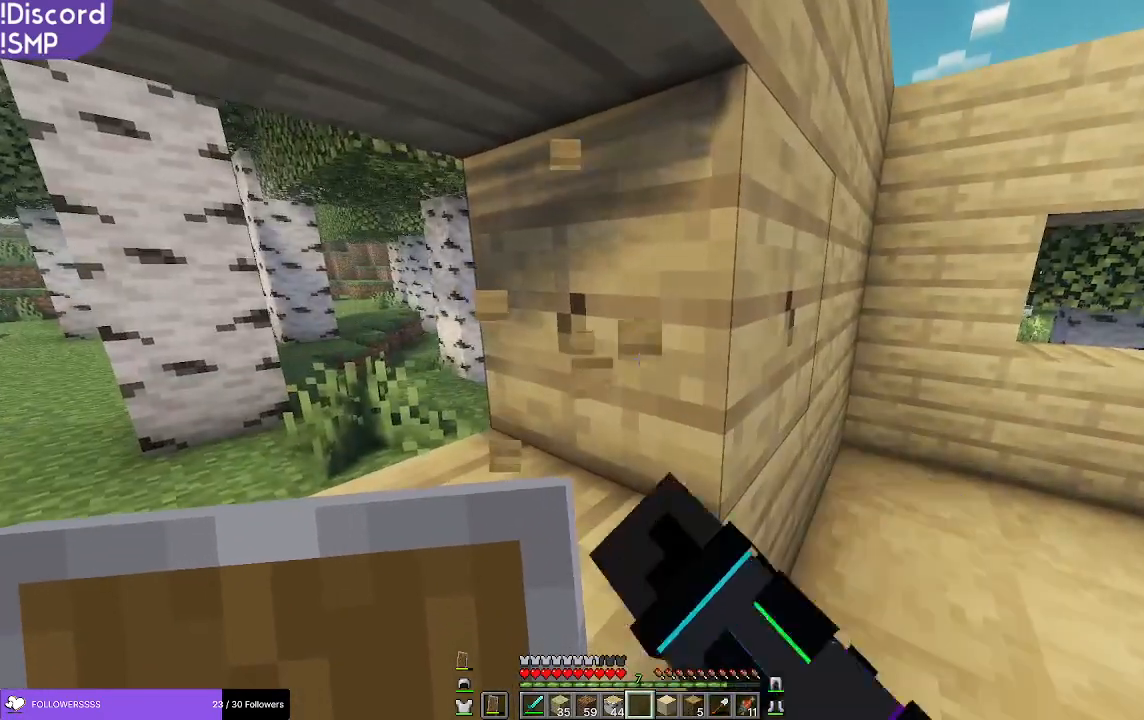
{"keys": [], "mouse": ["left"], "events": [[150, "d", "down"], [217, "d", "up"]]}
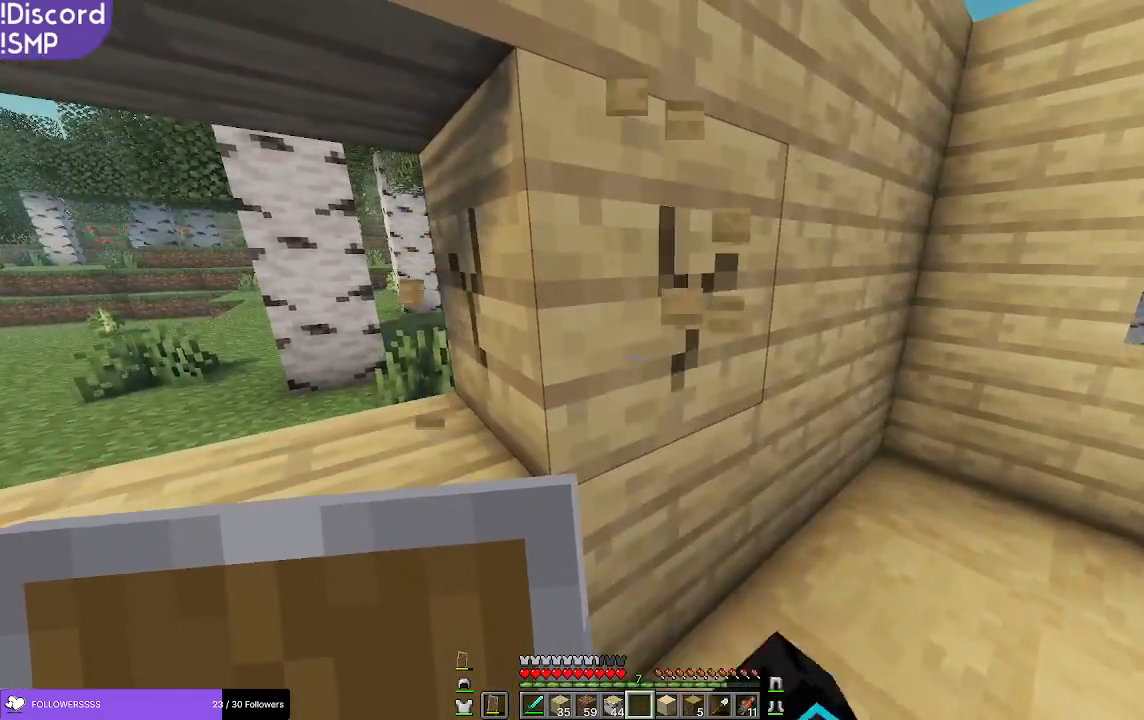
{"keys": [], "mouse": ["left"], "events": []}
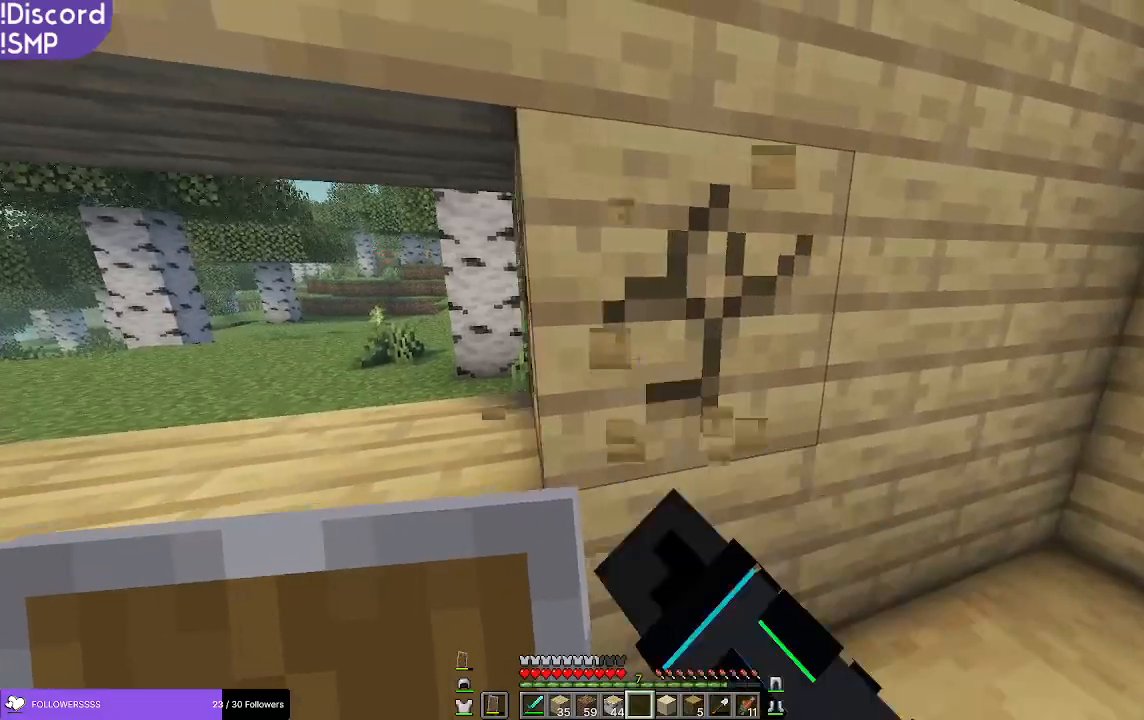
{"keys": [], "mouse": ["left"], "events": []}
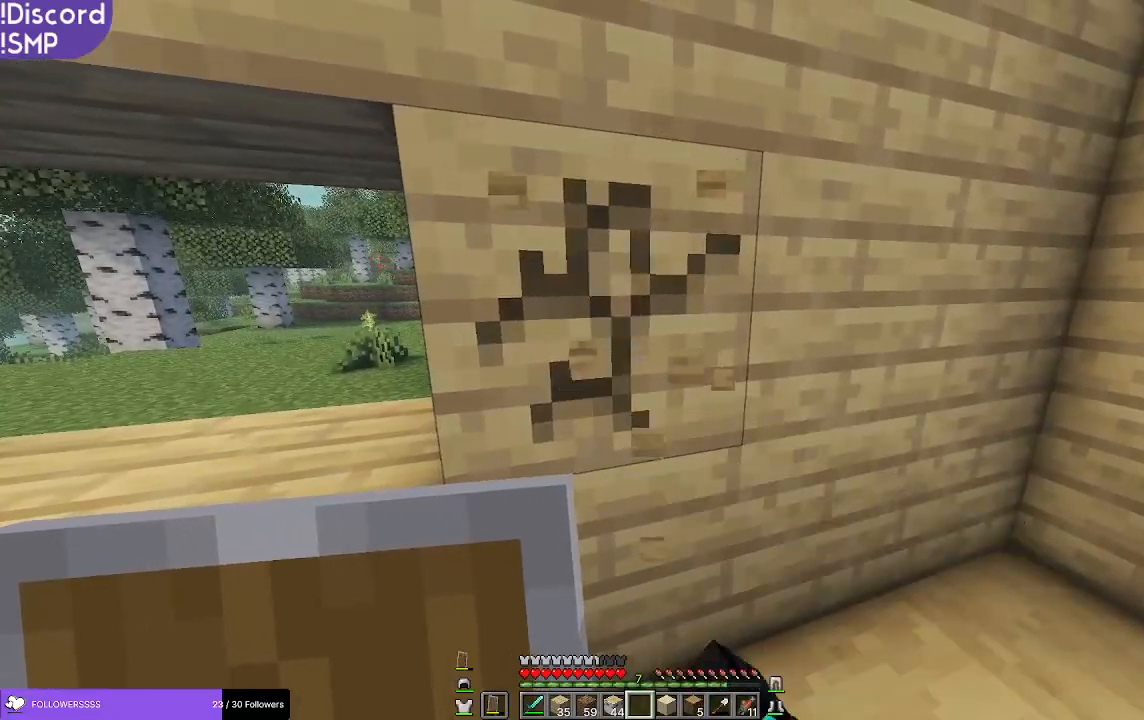
{"keys": [], "mouse": ["left"], "events": [[400, "w", "down"], [467, "w", "up"]]}
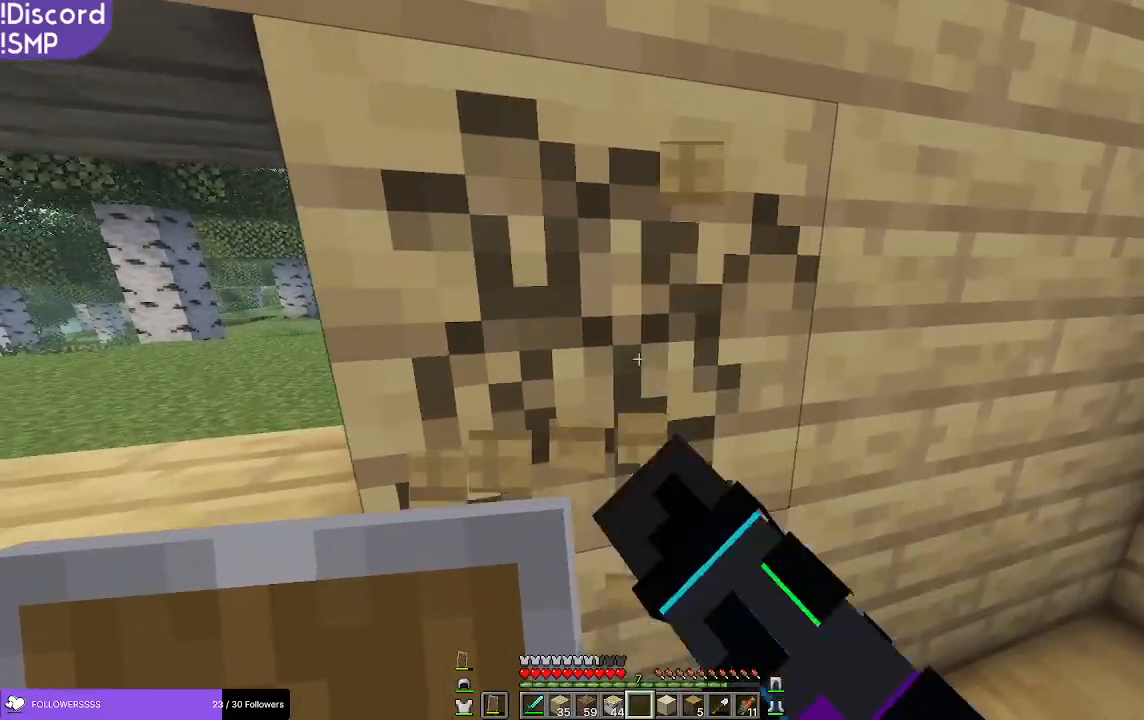
{"keys": [], "mouse": ["left"], "events": []}
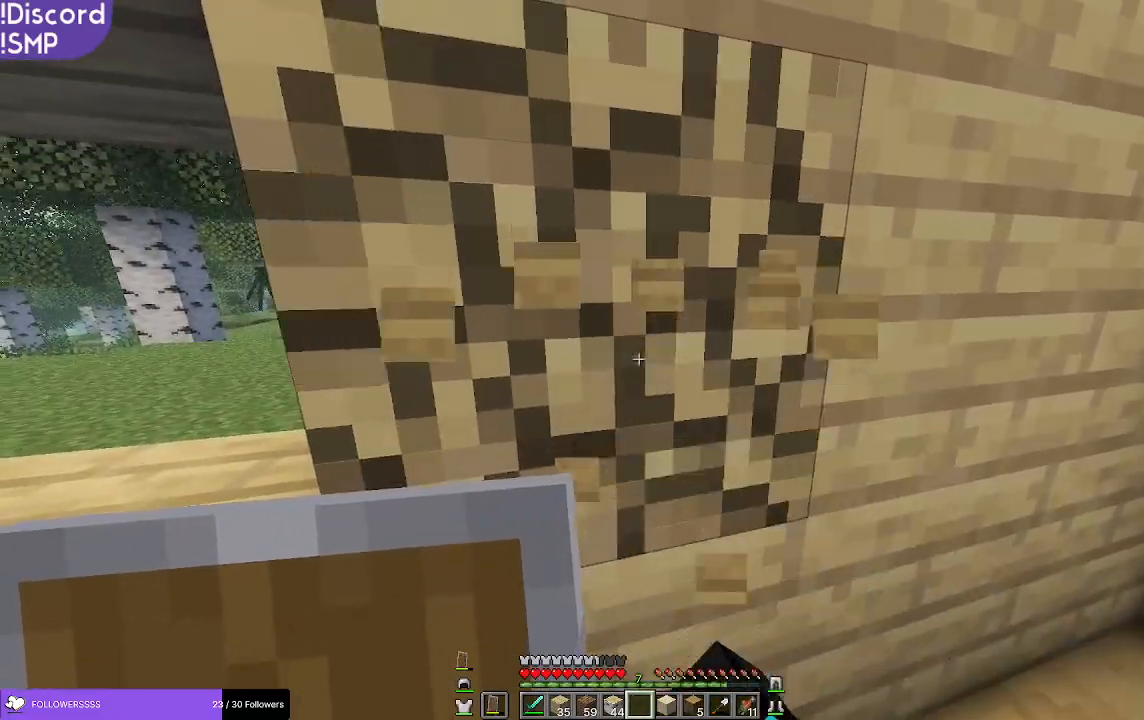
{"keys": [], "mouse": ["left"], "events": [[117, "w", "down"], [267, "w", "up"]]}
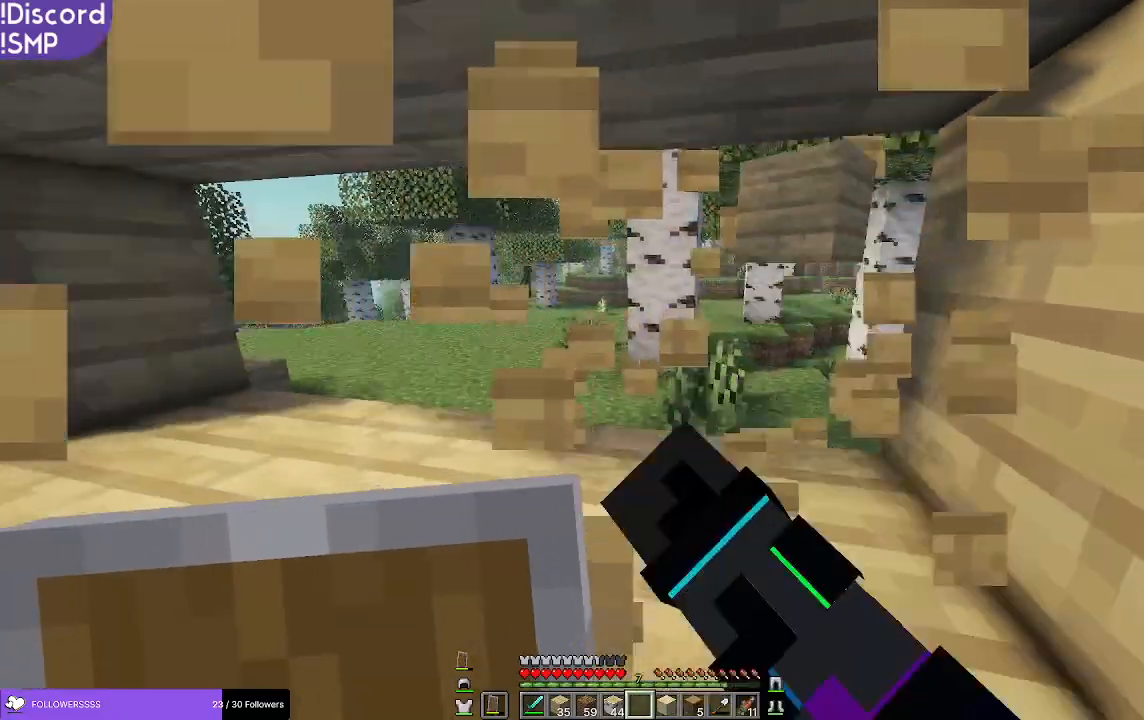
{"keys": [], "mouse": [], "events": [[150, "mouse_left", "up"]]}
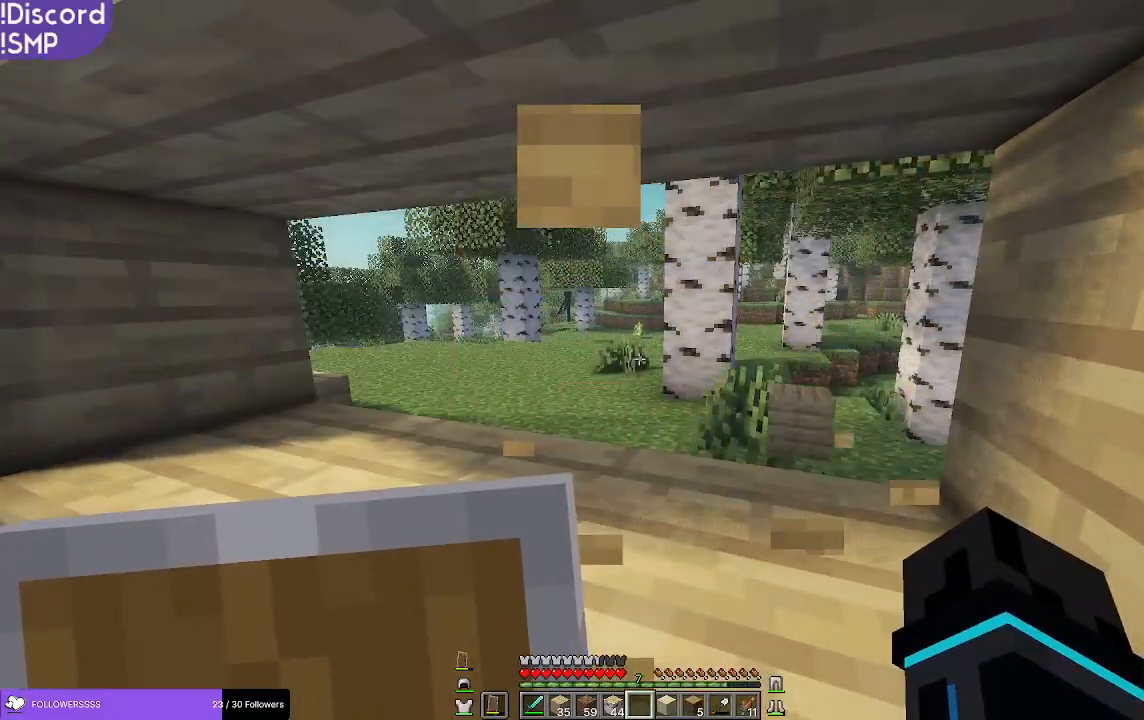
{"keys": ["s"], "mouse": ["left"], "events": [[400, "mouse_left", "down"], [433, "s", "down"]]}
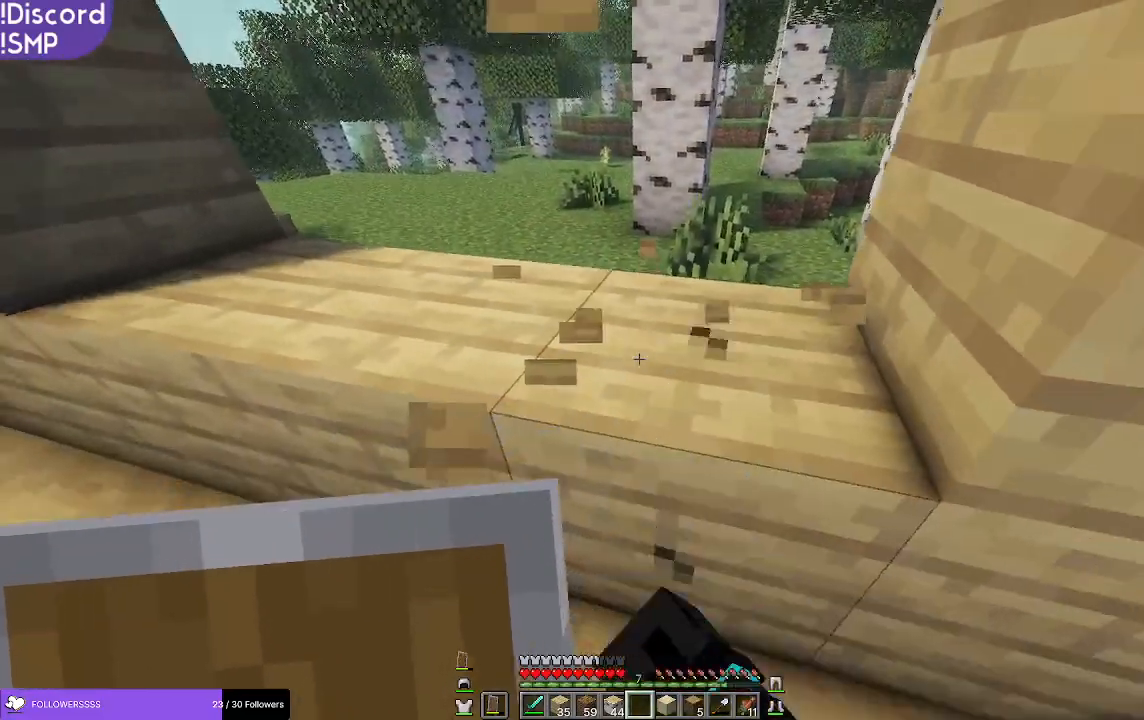
{"keys": [], "mouse": ["left"], "events": [[33, "s", "up"]]}
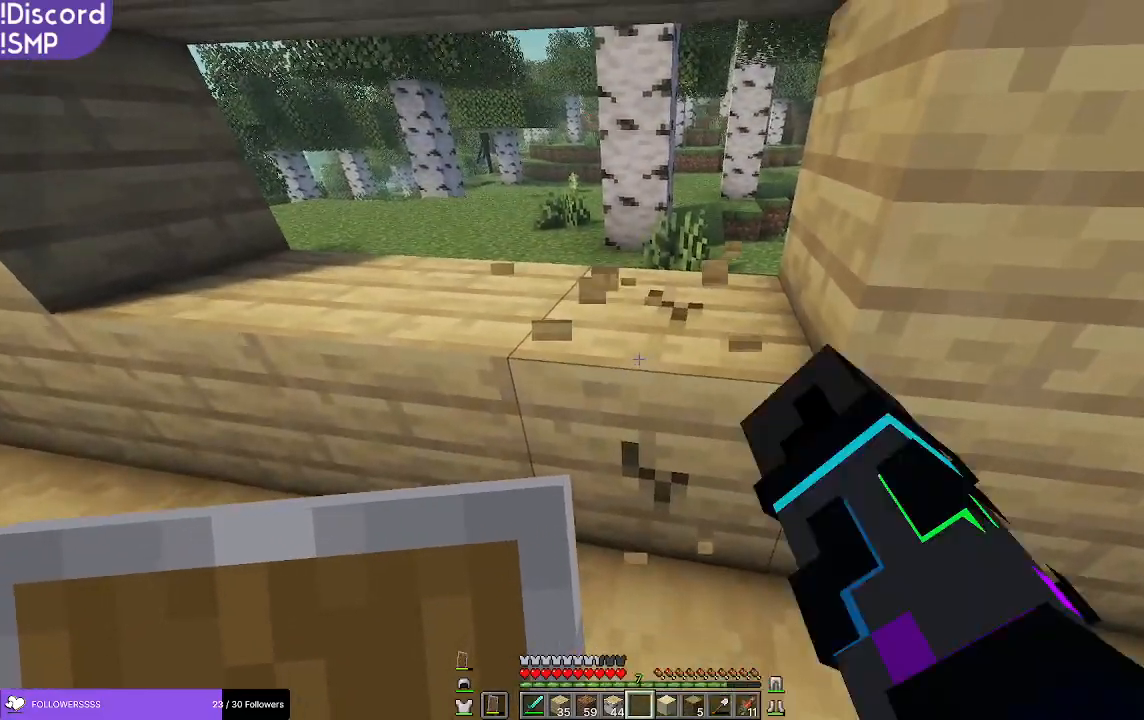
{"keys": [], "mouse": ["left"], "events": []}
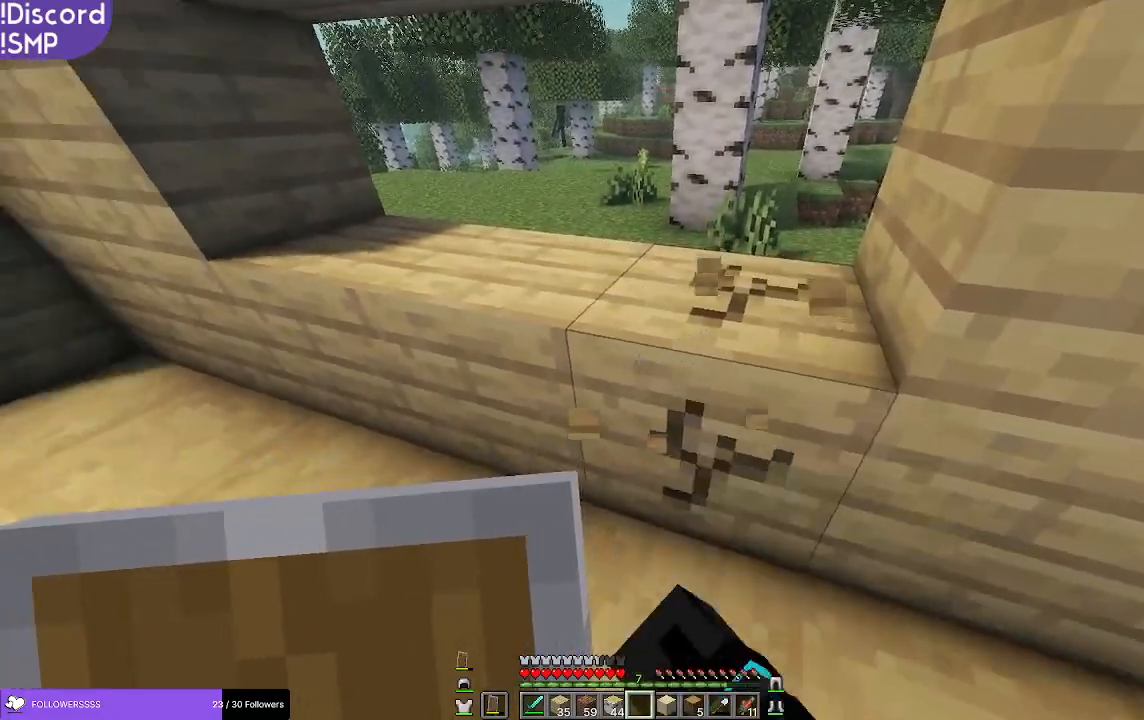
{"keys": [], "mouse": ["left"], "events": [[233, "d", "down"], [300, "d", "up"]]}
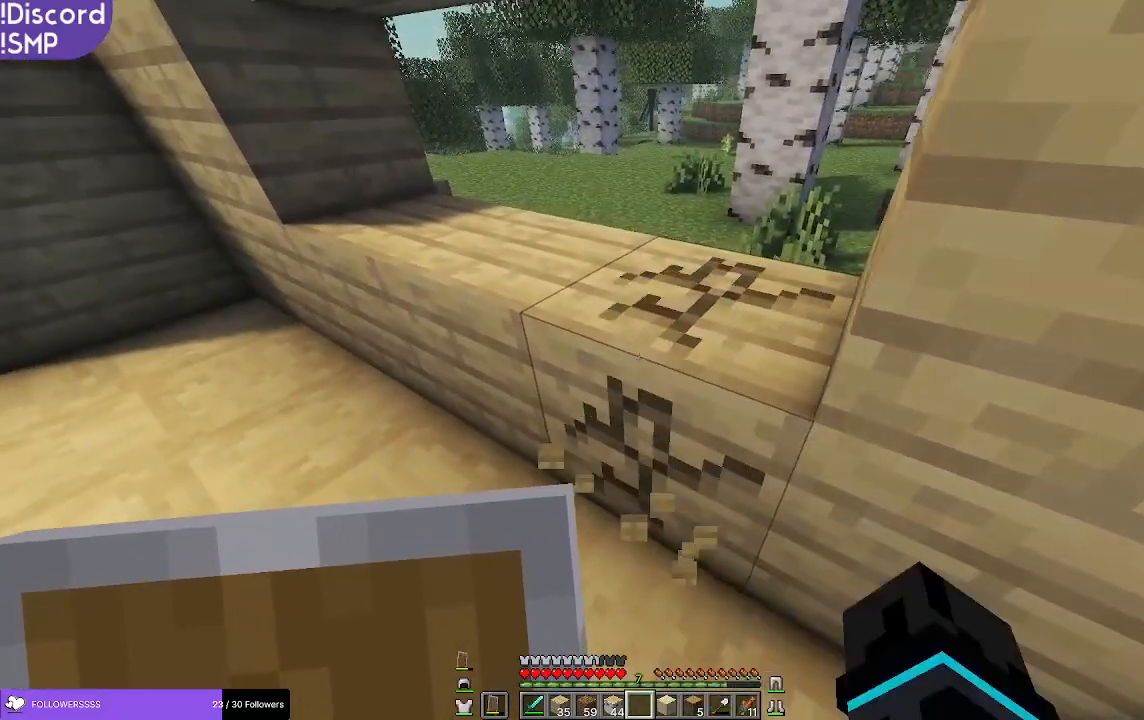
{"keys": [], "mouse": ["left"], "events": []}
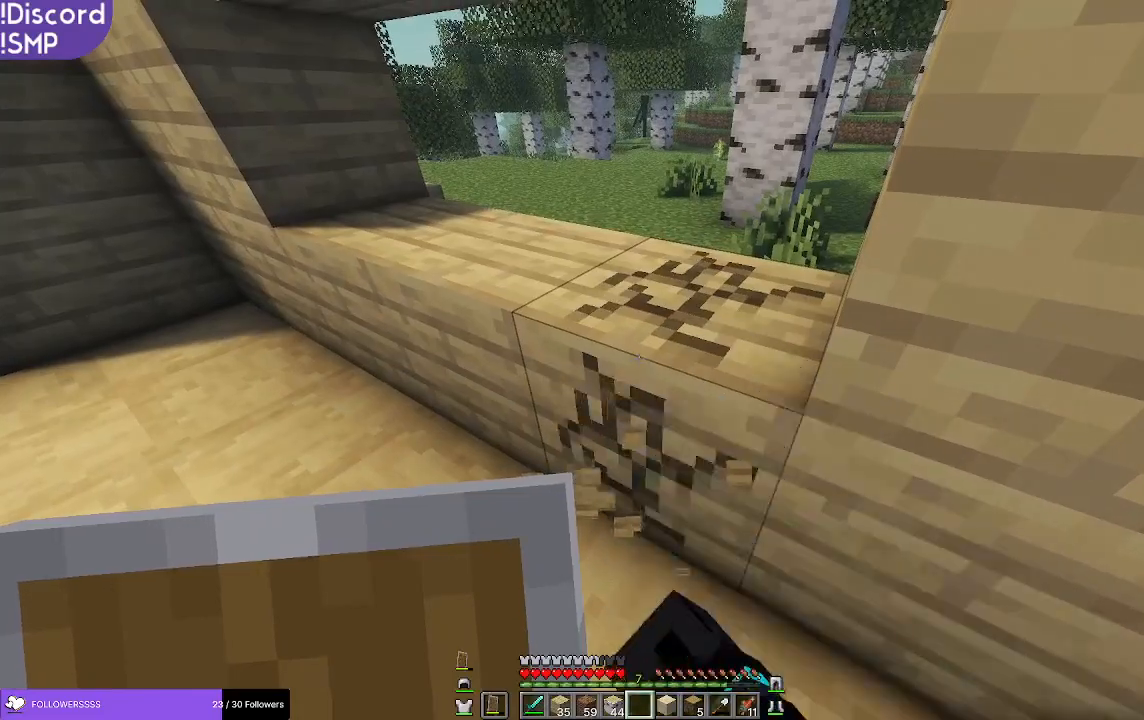
{"keys": [], "mouse": ["left"], "events": []}
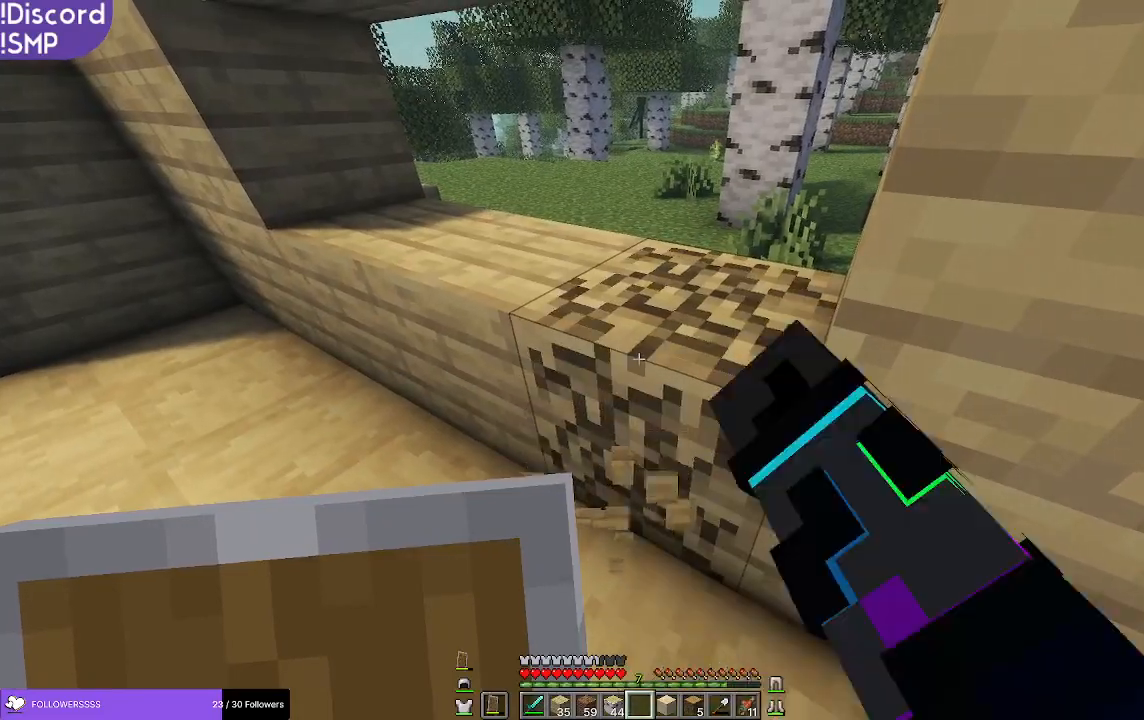
{"keys": ["w"], "mouse": ["left"], "events": [[483, "w", "down"]]}
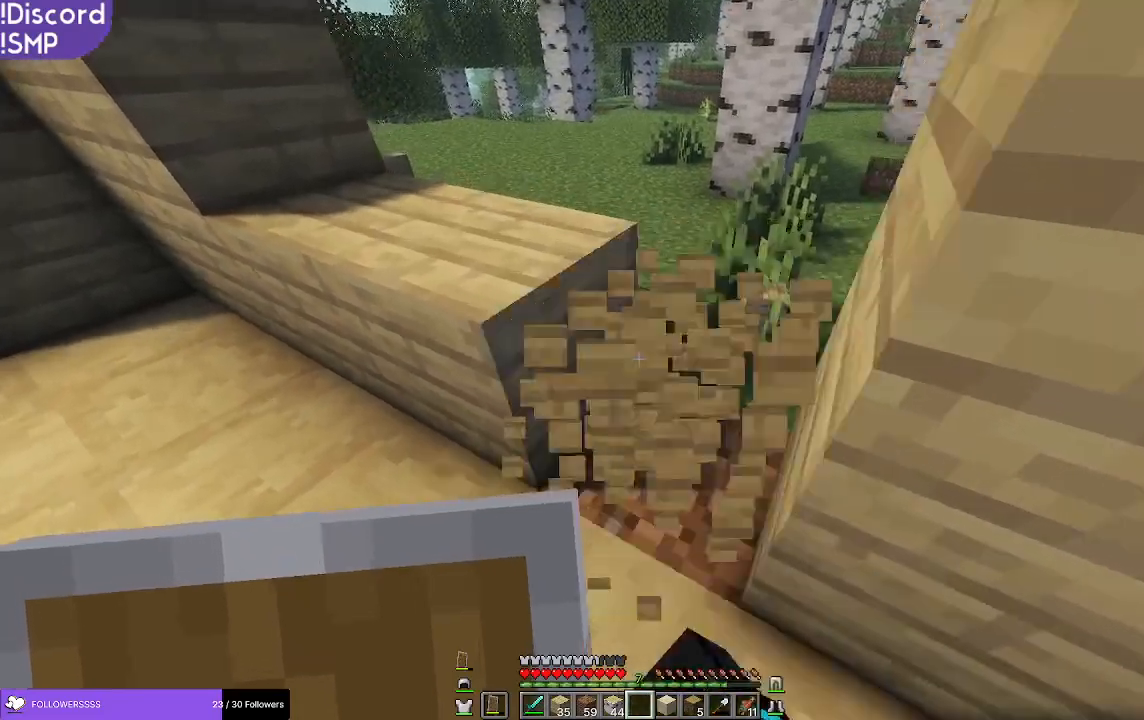
{"keys": ["w"], "mouse": [], "events": [[167, "w", "up"], [383, "mouse_left", "up"], [400, "w", "down"]]}
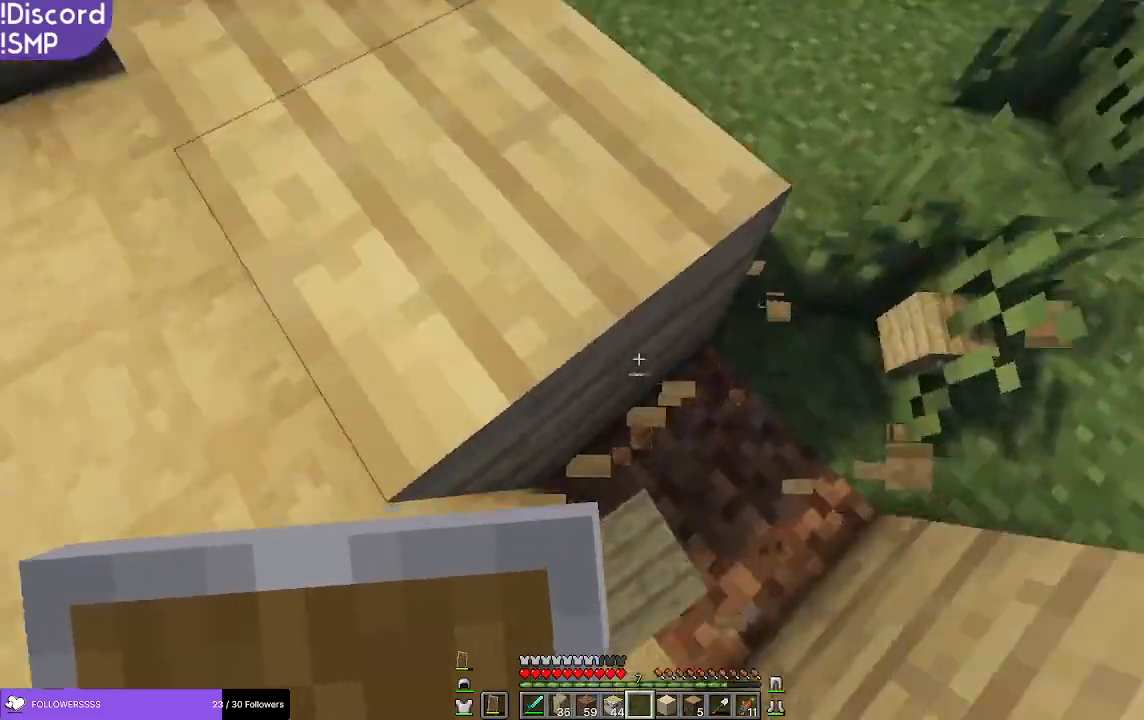
{"keys": [], "mouse": [], "events": [[50, "d", "down"], [67, "w", "up"], [283, "s", "down"], [367, "d", "up"], [467, "s", "up"]]}
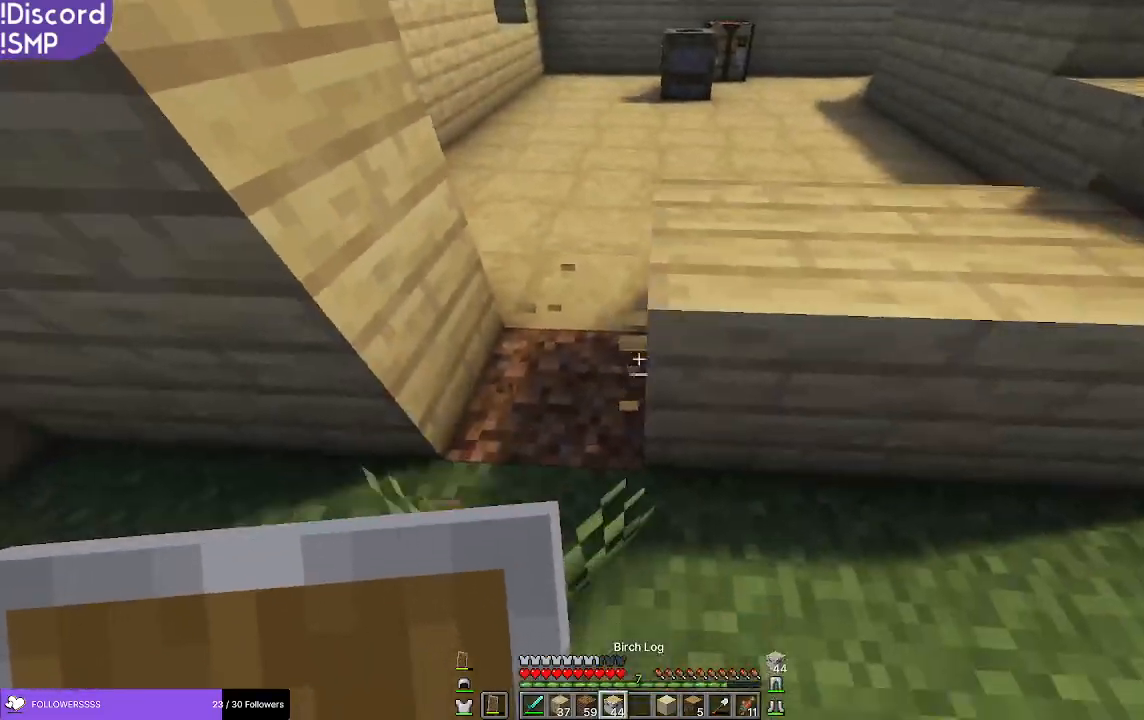
{"keys": [], "mouse": [], "events": []}
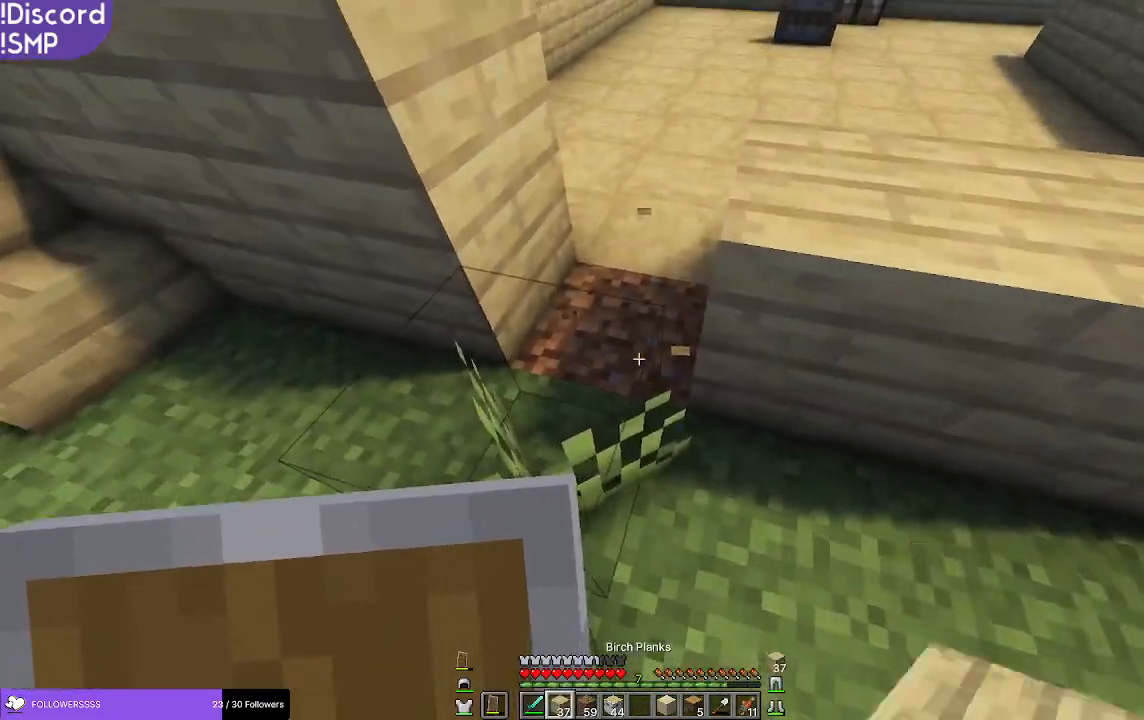
{"keys": [], "mouse": [], "events": [[317, "d", "down"], [333, "d", "up"]]}
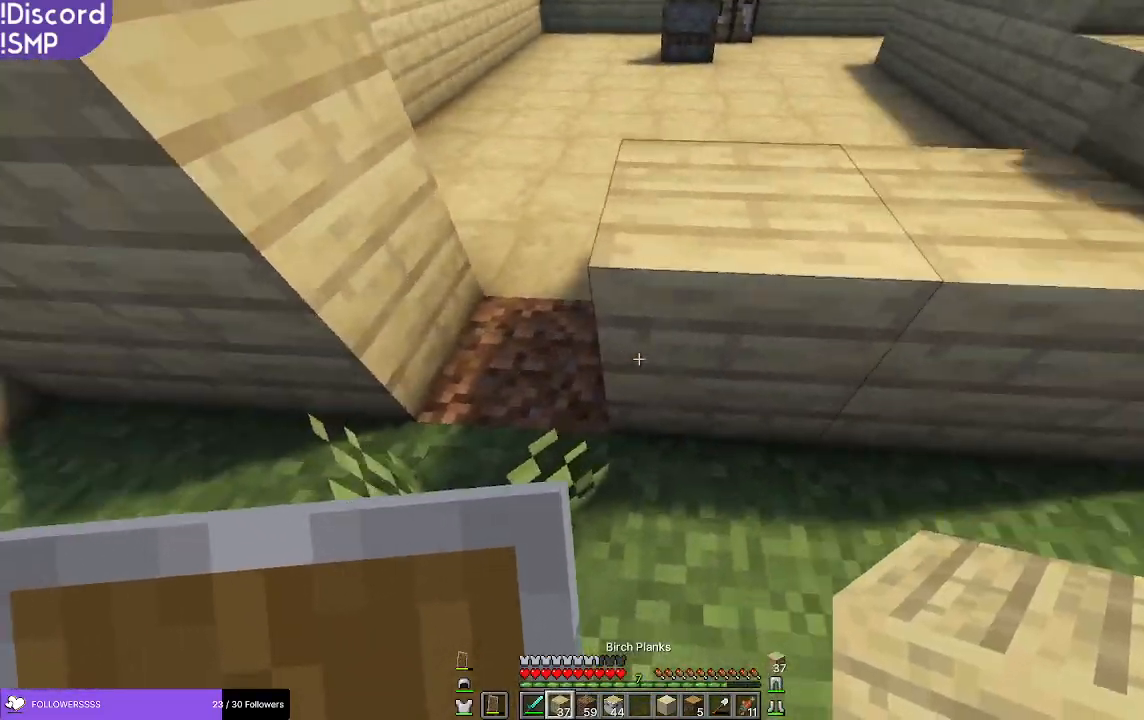
{"keys": [], "mouse": [], "events": [[150, "d", "down"], [267, "d", "up"]]}
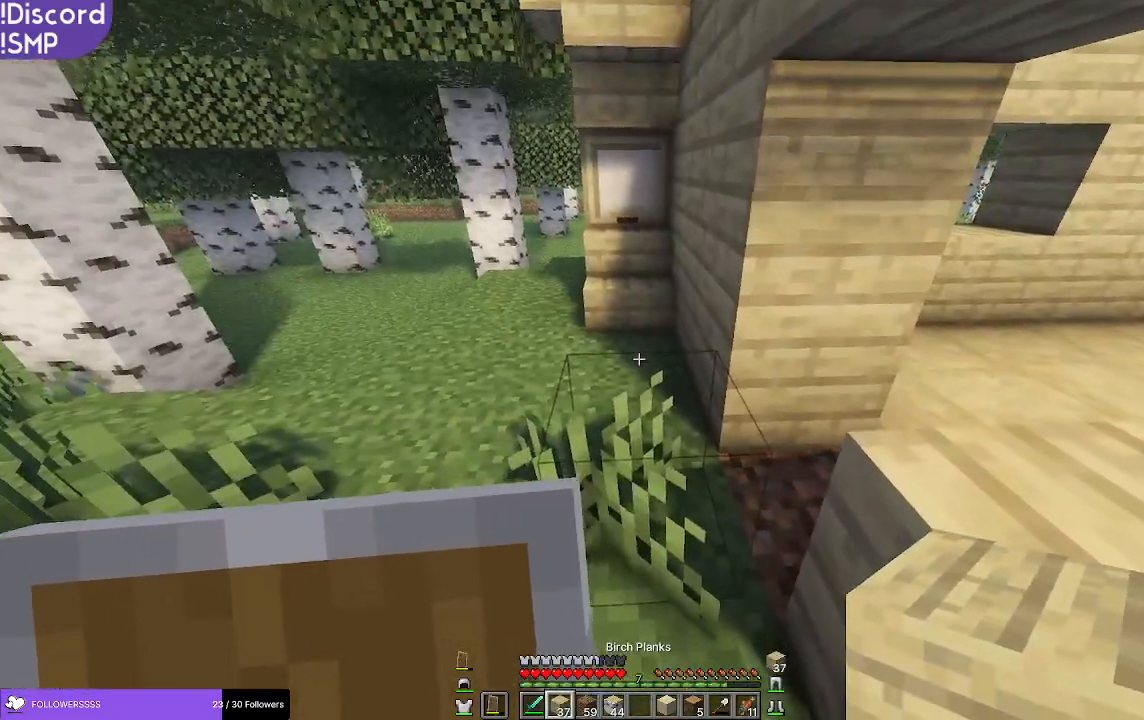
{"keys": ["s"], "mouse": [], "events": [[300, "d", "down"], [383, "d", "up"], [417, "mouse_right", "down"], [433, "s", "down"], [467, "mouse_right", "up"]]}
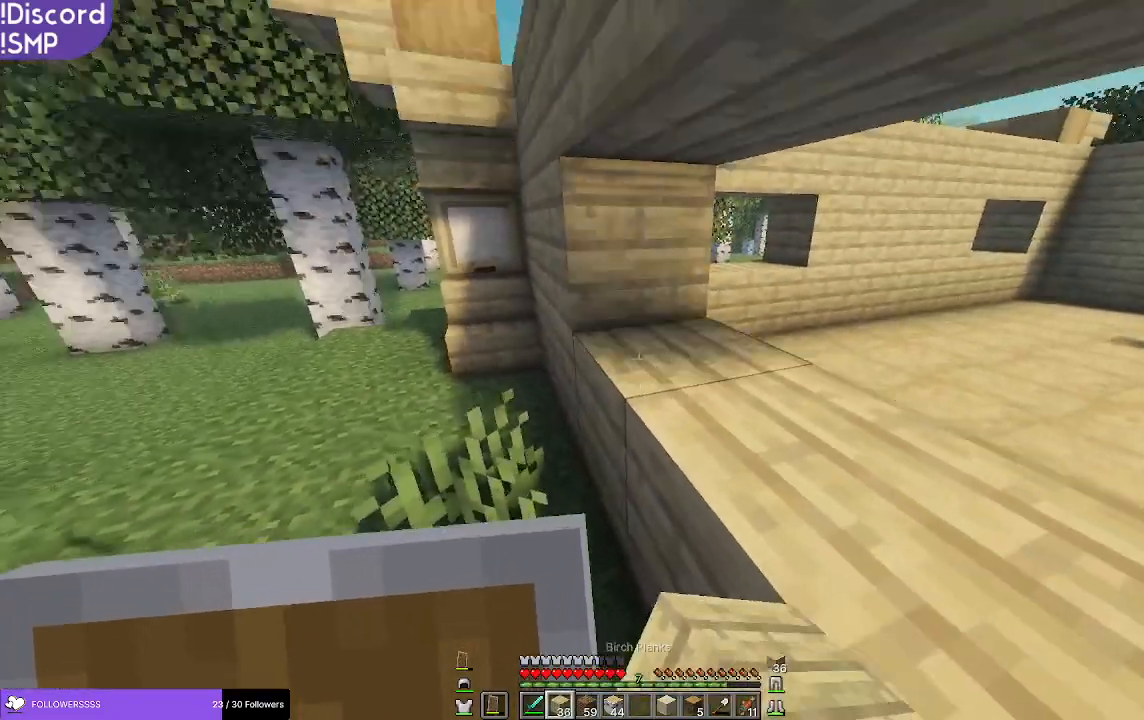
{"keys": ["s"], "mouse": [], "events": [[200, "mouse_right", "down"], [250, "mouse_right", "up"]]}
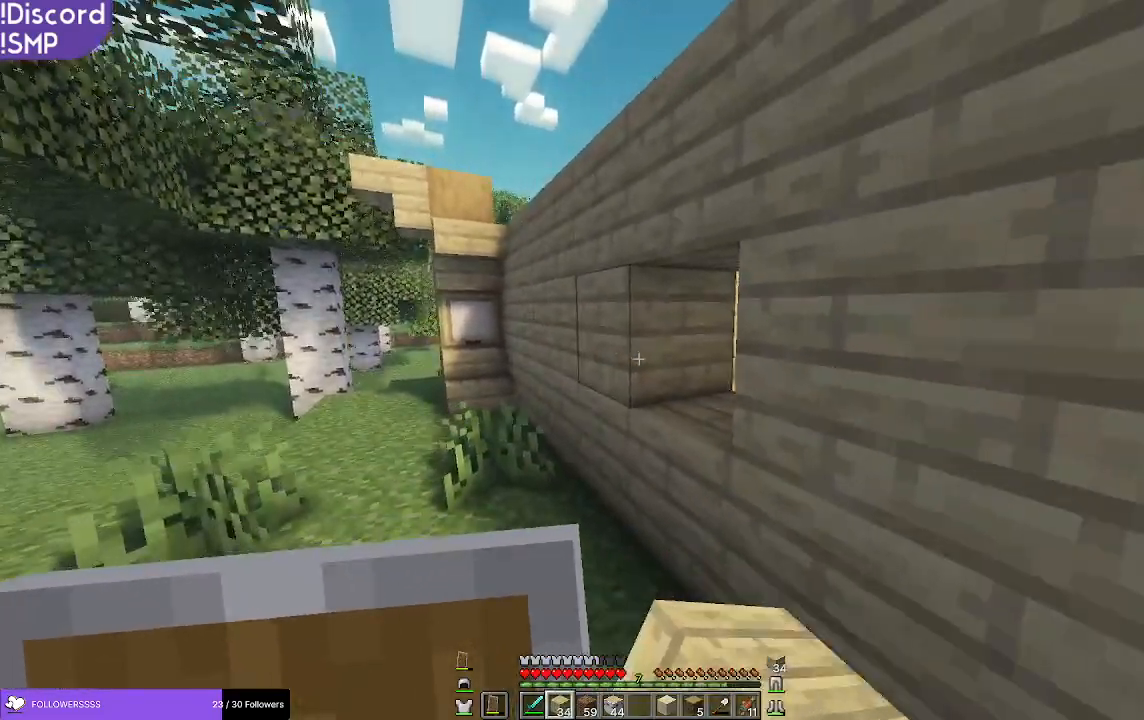
{"keys": ["d", "w"], "mouse": [], "events": [[100, "mouse_right", "down"], [117, "mouse_right", "up"], [167, "d", "down"], [167, "s", "up"], [400, "w", "down"]]}
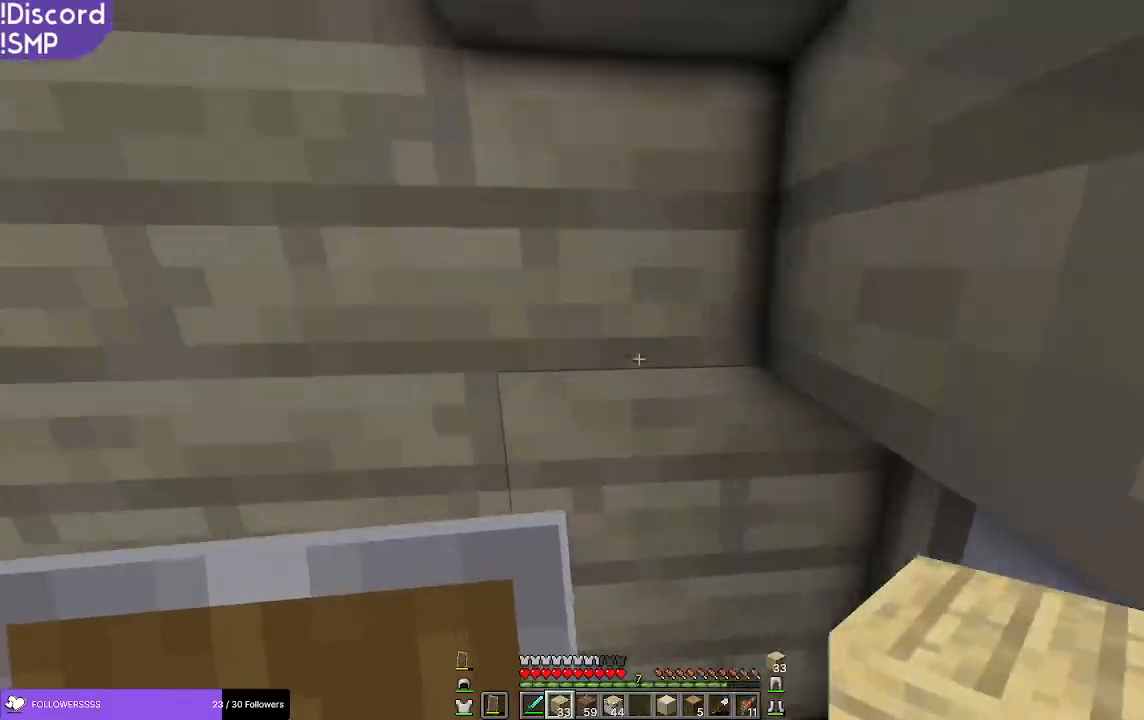
{"keys": ["d"], "mouse": [], "events": [[100, "w", "up"], [283, "s", "down"], [400, "s", "up"]]}
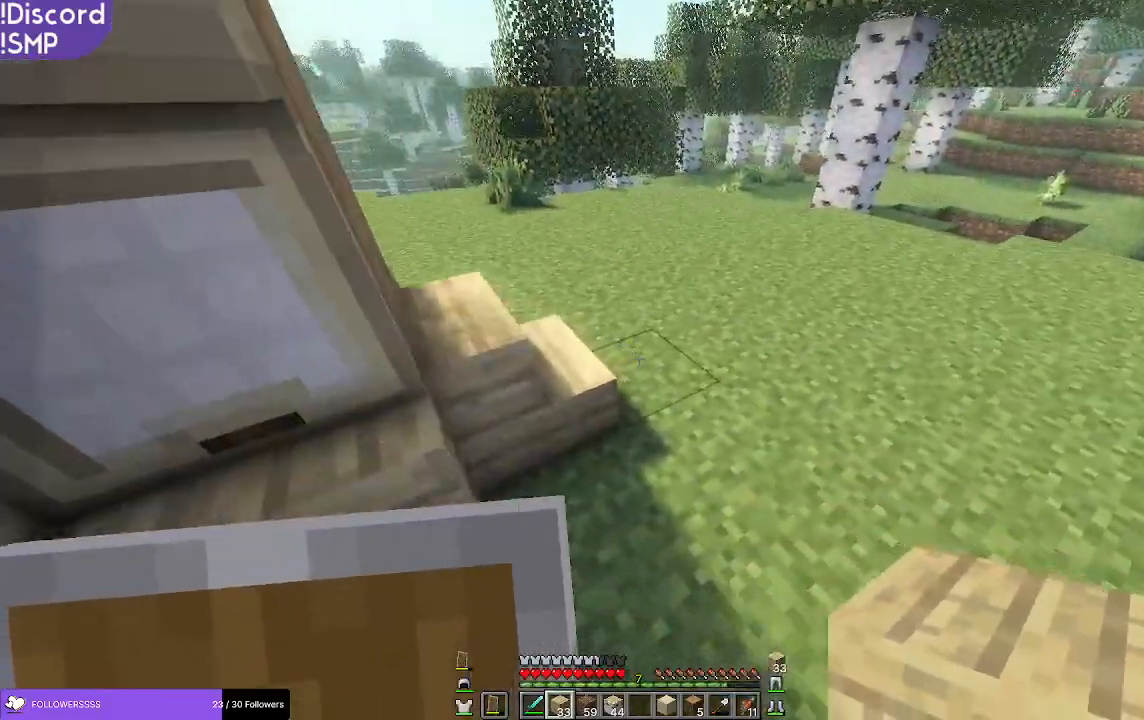
{"keys": ["w"], "mouse": [], "events": [[83, "d", "up"], [150, "w", "down"]]}
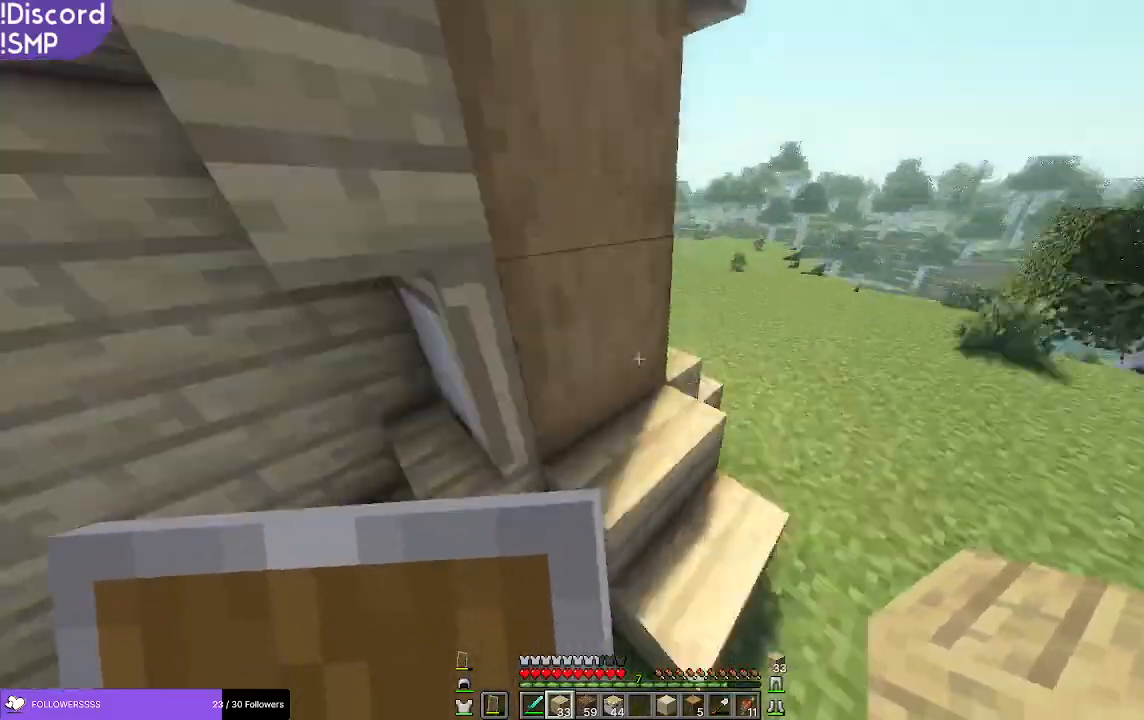
{"keys": ["d", "w"], "mouse": [], "events": [[300, "d", "down"]]}
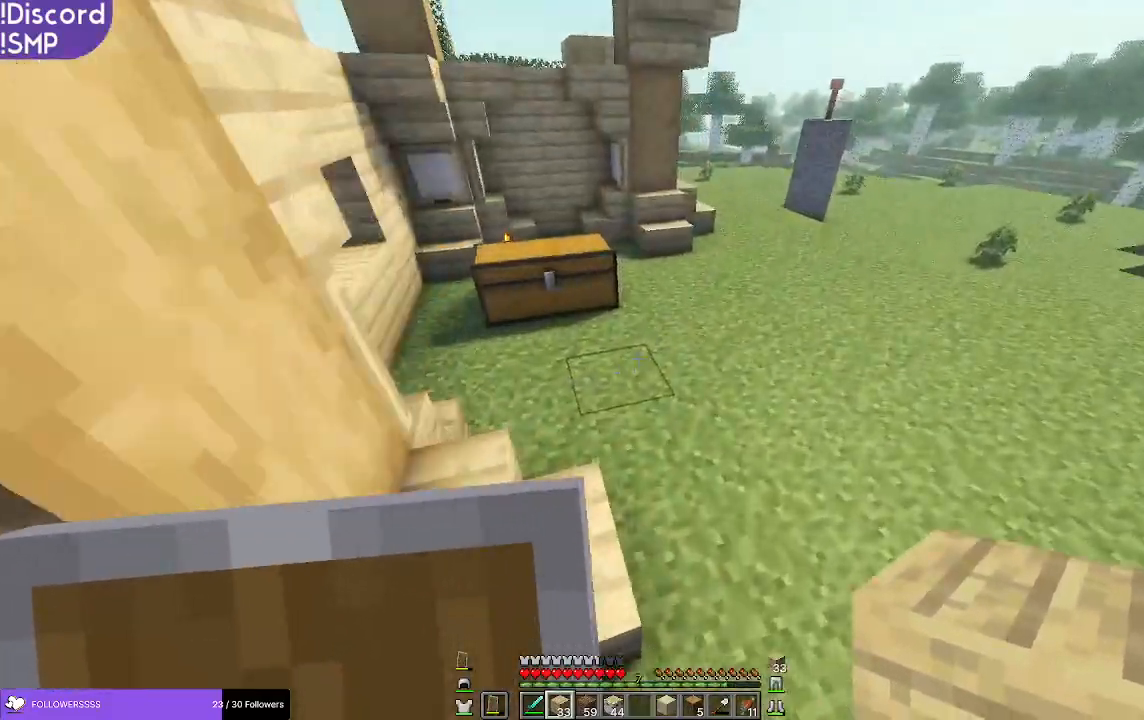
{"keys": ["w"], "mouse": [], "events": [[300, "d", "up"]]}